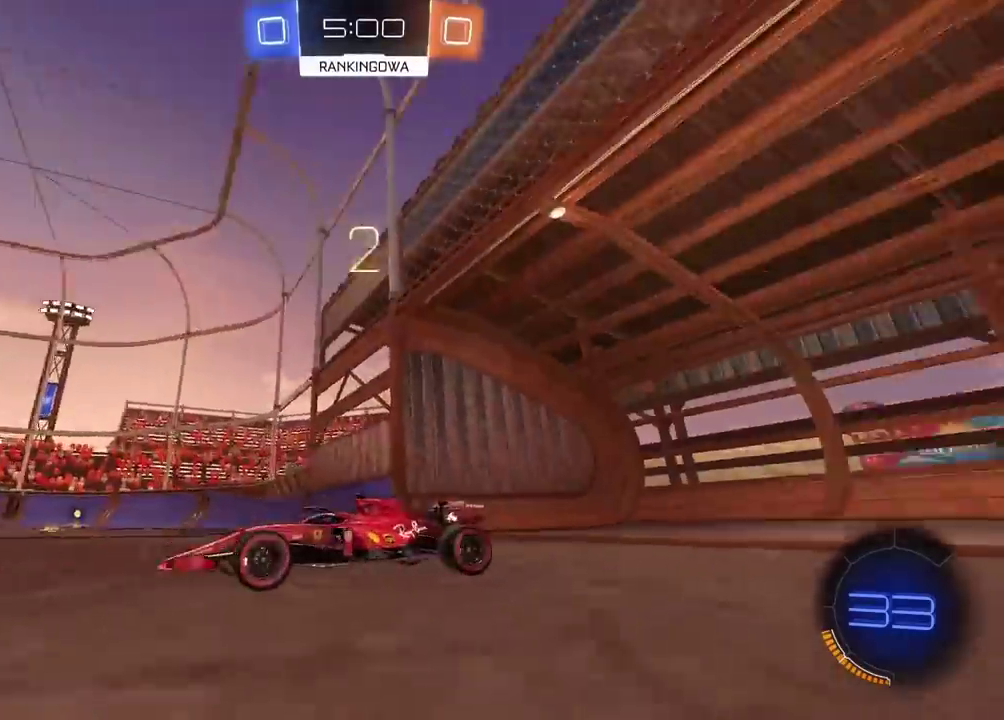
Gameplay with a controller (PlayStation layout); each line is a JSON object with the inputs held at the frame after it. "events" lists button and stick changes between this image and that frame as [ms after this image, input, new state], when the widget could be followed in between. Not read: L1.
{"buttons": ["R2"], "left_stick": "center", "right_stick": "center", "events": [[17, "right_stick", "up-right"], [183, "right_stick", "center"]]}
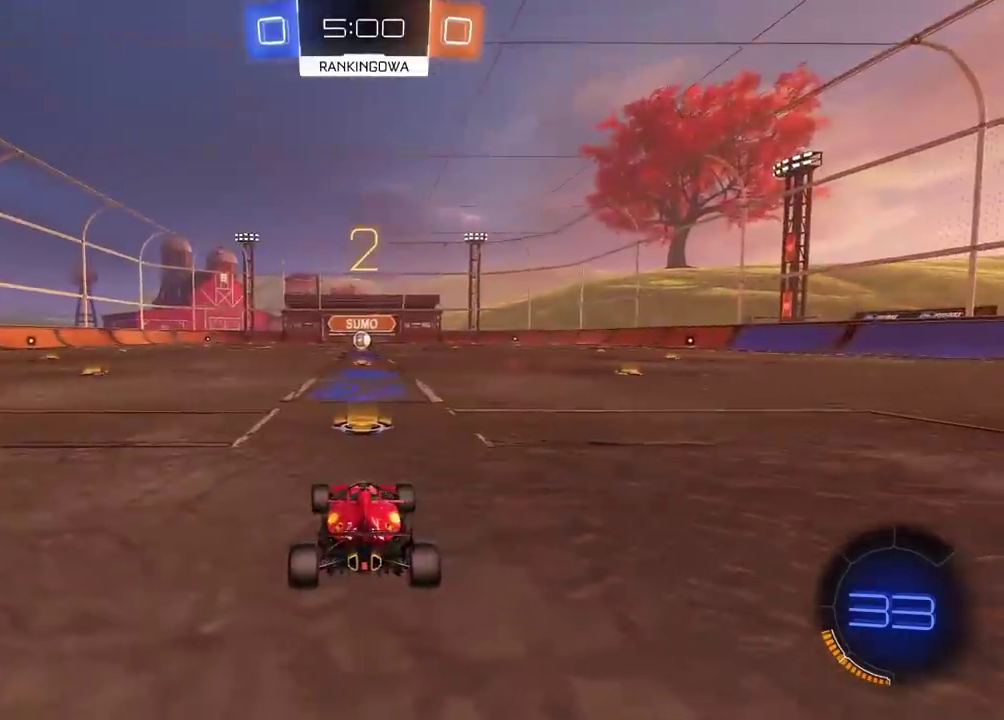
{"buttons": ["R2"], "left_stick": "center", "right_stick": "left", "events": [[467, "right_stick", "left"]]}
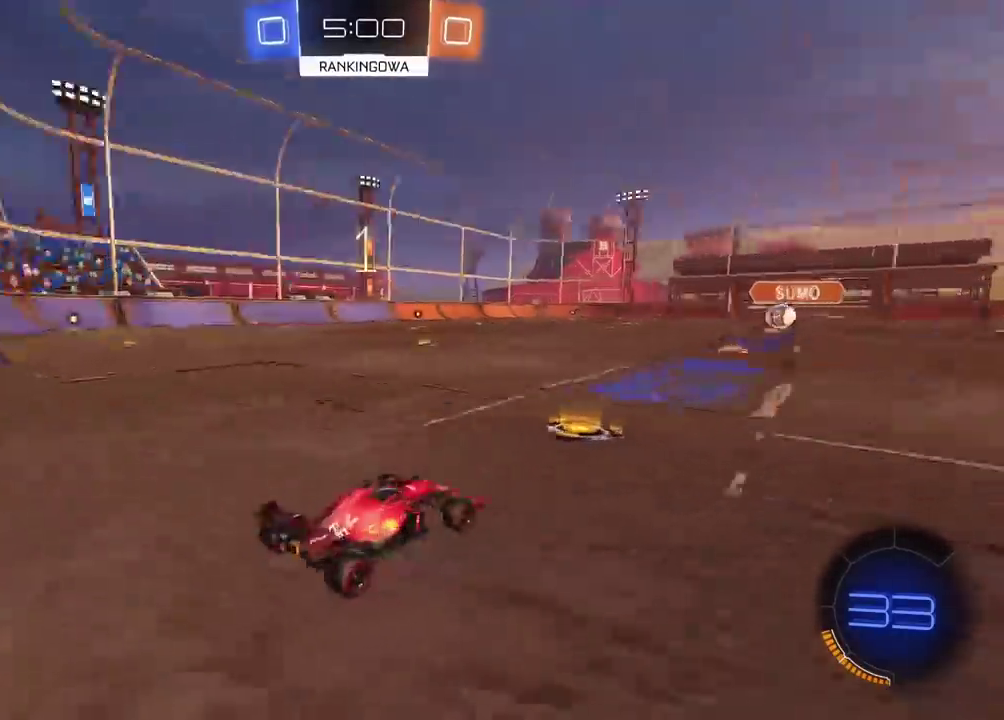
{"buttons": ["CIRCLE", "R2"], "left_stick": "center", "right_stick": "center", "events": [[183, "right_stick", "center"], [267, "CIRCLE", "down"]]}
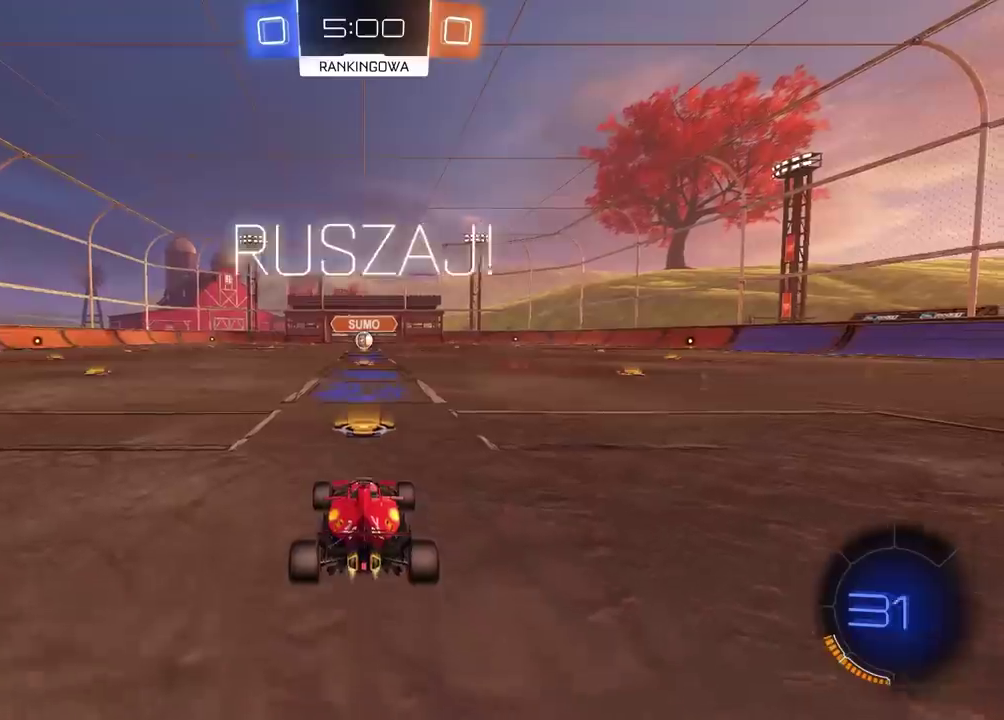
{"buttons": ["CIRCLE", "R2"], "left_stick": "center", "right_stick": "center", "events": []}
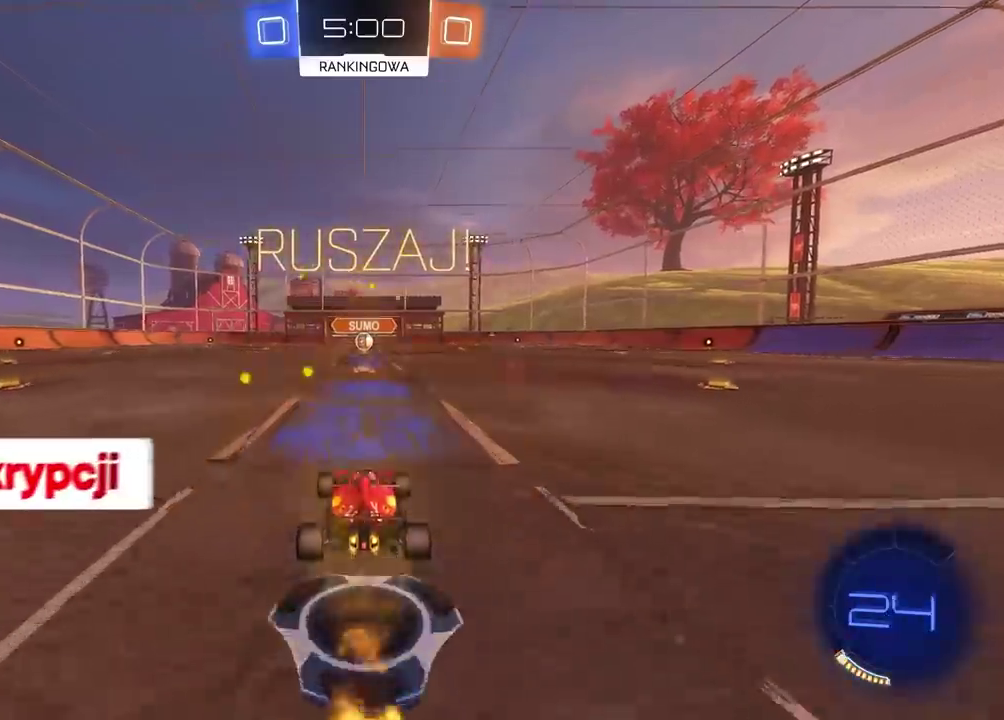
{"buttons": ["R2"], "left_stick": "up", "right_stick": "center", "events": [[167, "left_stick", "up"], [367, "CROSS", "down"], [467, "CROSS", "up"], [483, "CIRCLE", "up"]]}
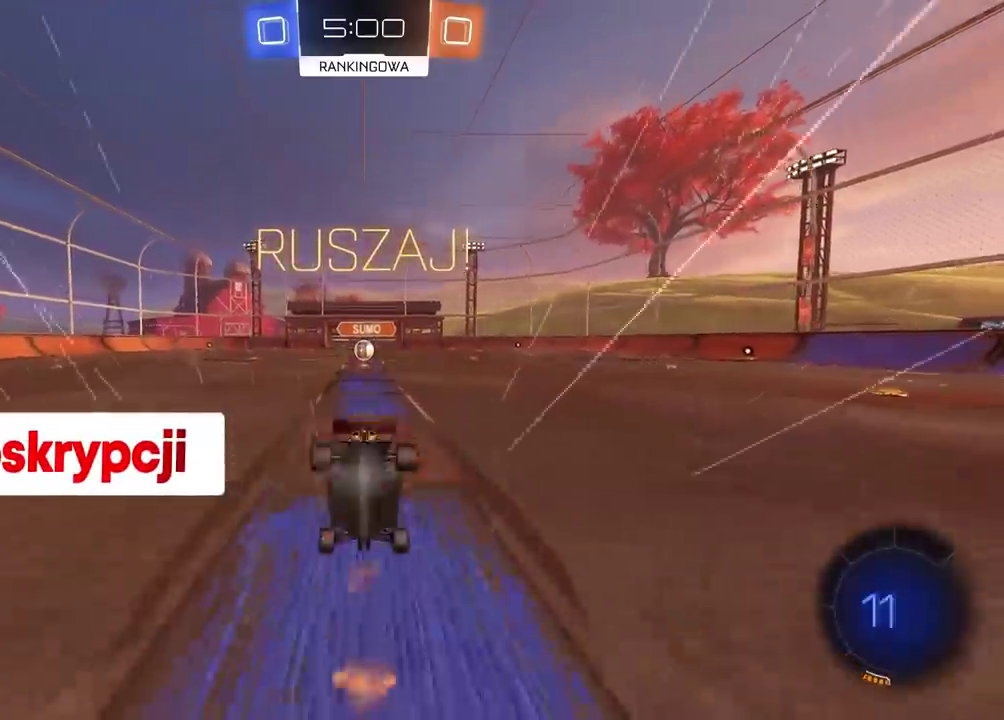
{"buttons": [], "left_stick": "center", "right_stick": "center", "events": [[33, "R2", "up"], [67, "left_stick", "center"]]}
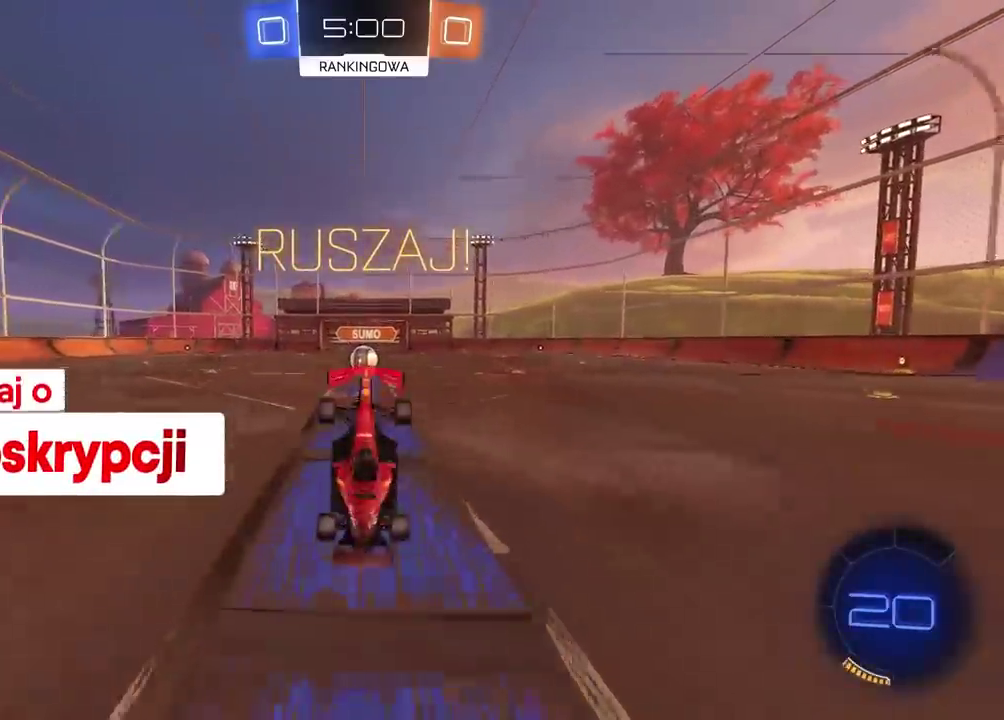
{"buttons": ["R2"], "left_stick": "left", "right_stick": "center", "events": [[367, "R2", "down"], [483, "left_stick", "left"]]}
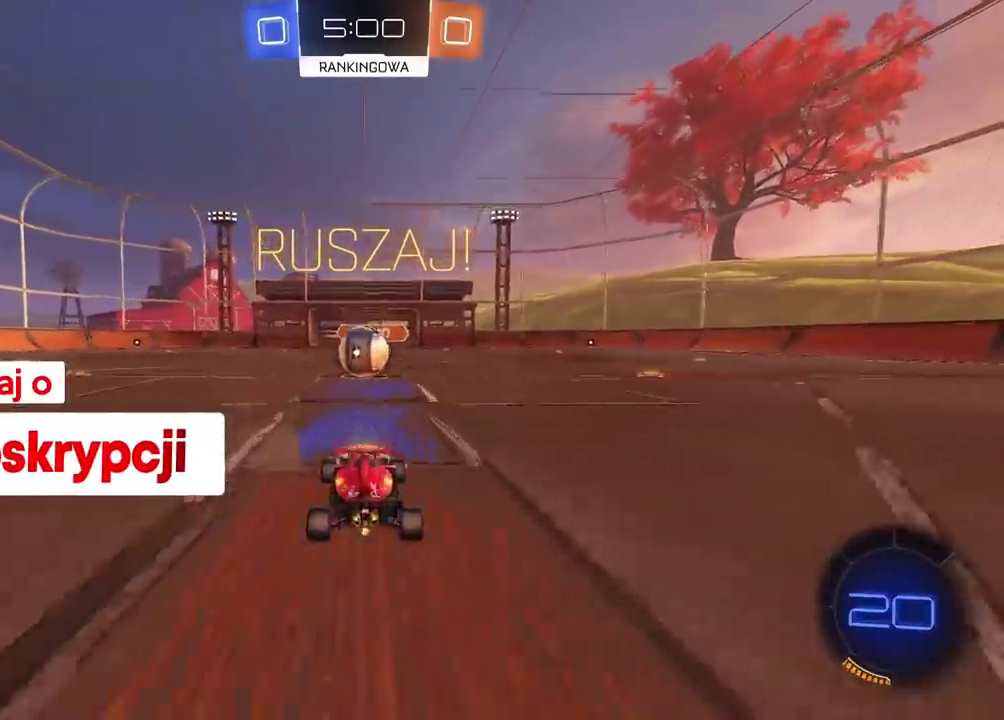
{"buttons": ["CROSS", "L2", "R2"], "left_stick": "right", "right_stick": "center", "events": [[83, "left_stick", "center"], [117, "CROSS", "down"], [267, "CROSS", "up"], [267, "L2", "down"], [333, "left_stick", "up-right"], [400, "CROSS", "down"], [450, "left_stick", "right"]]}
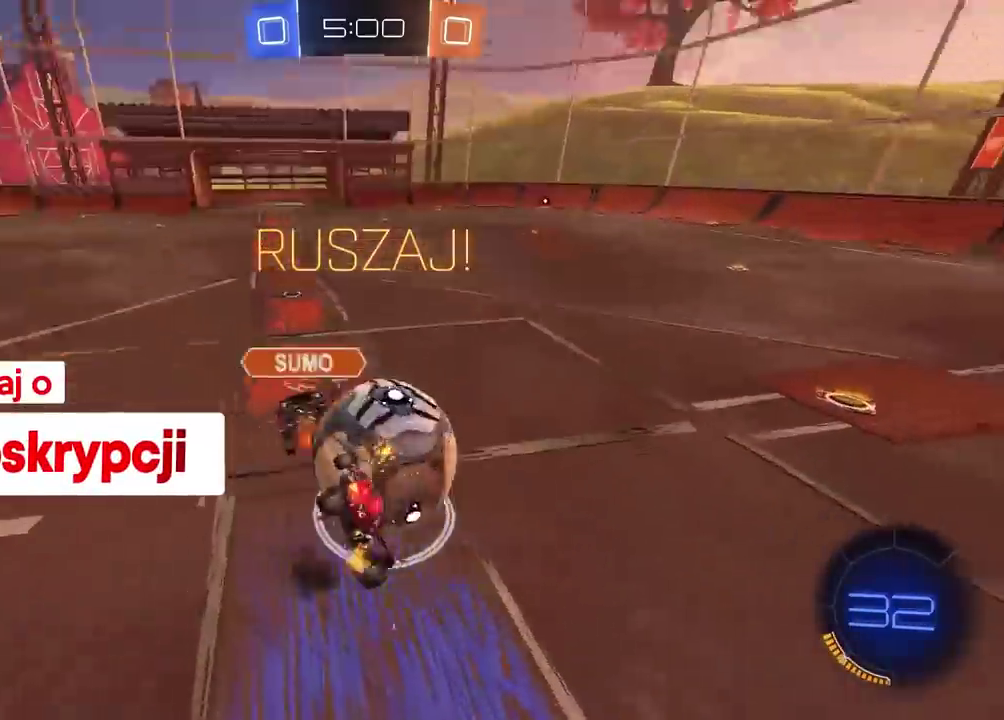
{"buttons": ["R2"], "left_stick": "right", "right_stick": "center"}
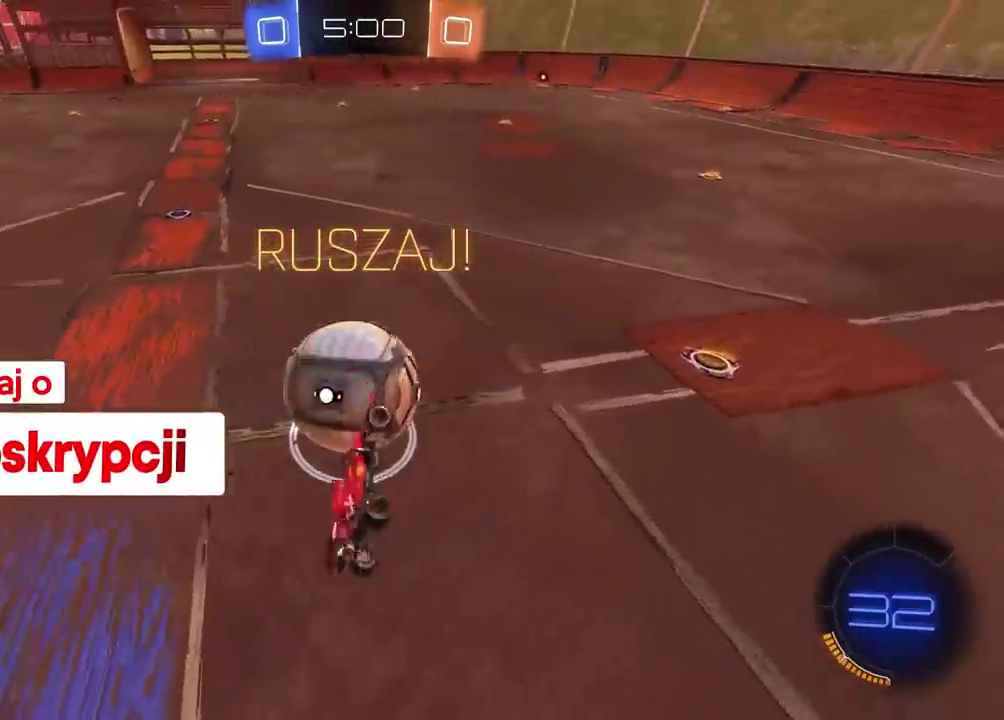
{"buttons": ["R2"], "left_stick": "center", "right_stick": "center", "events": [[217, "left_stick", "center"]]}
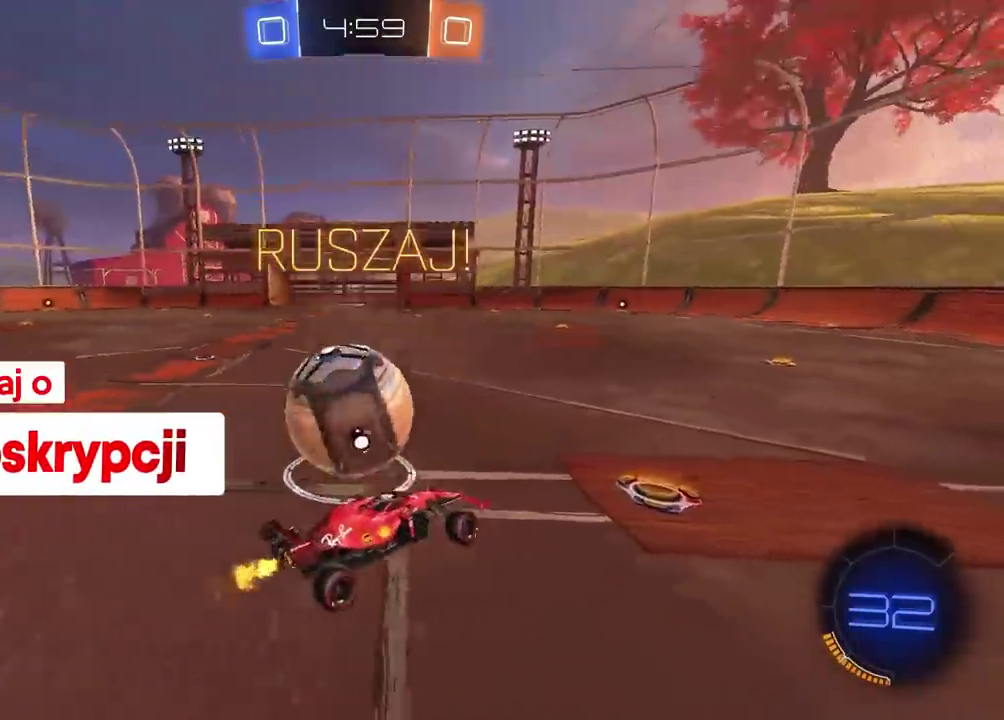
{"buttons": ["R2"], "left_stick": "left", "right_stick": "center", "events": [[183, "left_stick", "down-left"], [417, "left_stick", "left"]]}
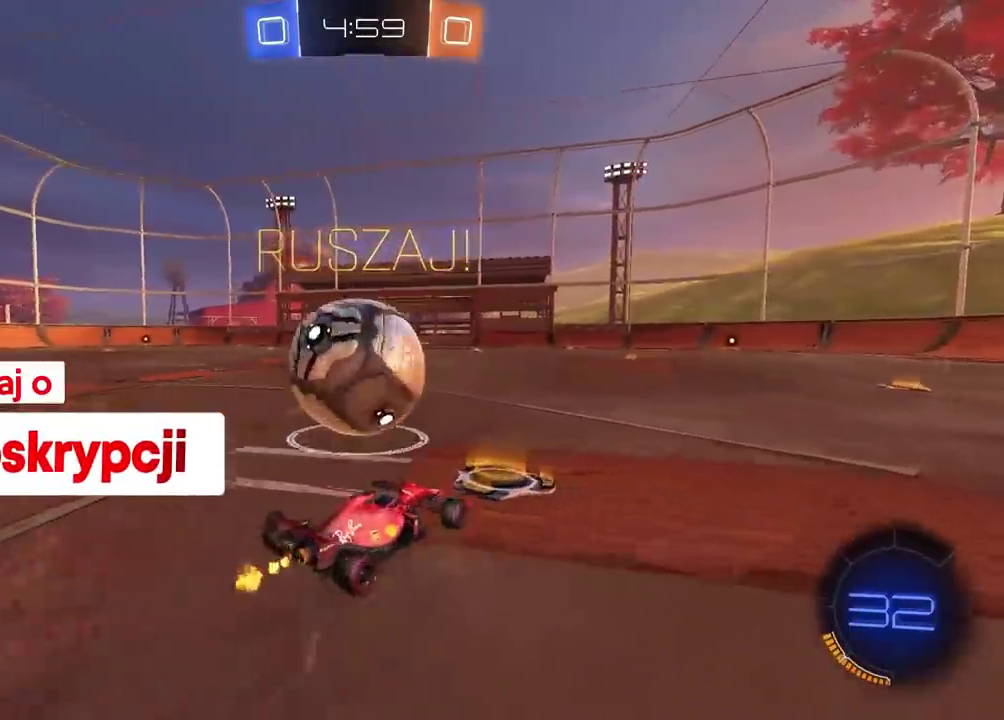
{"buttons": ["CIRCLE", "R2"], "left_stick": "center", "right_stick": "center", "events": [[83, "left_stick", "center"], [200, "CIRCLE", "down"], [283, "TRIANGLE", "down"], [417, "TRIANGLE", "up"]]}
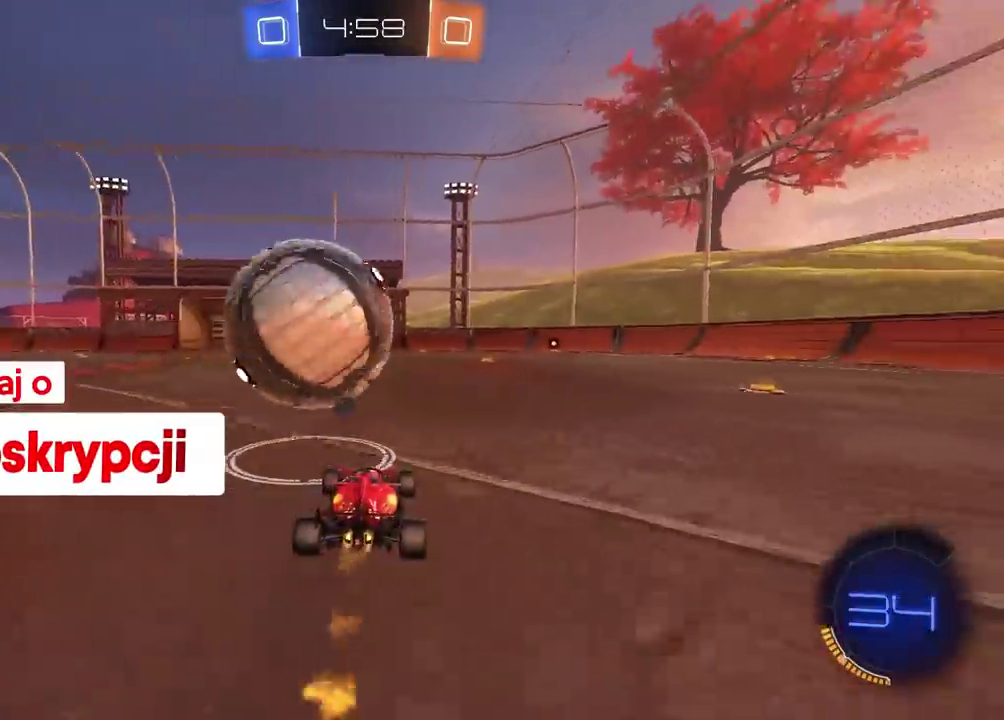
{"buttons": ["CIRCLE", "R2"], "left_stick": "center", "right_stick": "center", "events": [[17, "CIRCLE", "up"], [500, "CIRCLE", "down"]]}
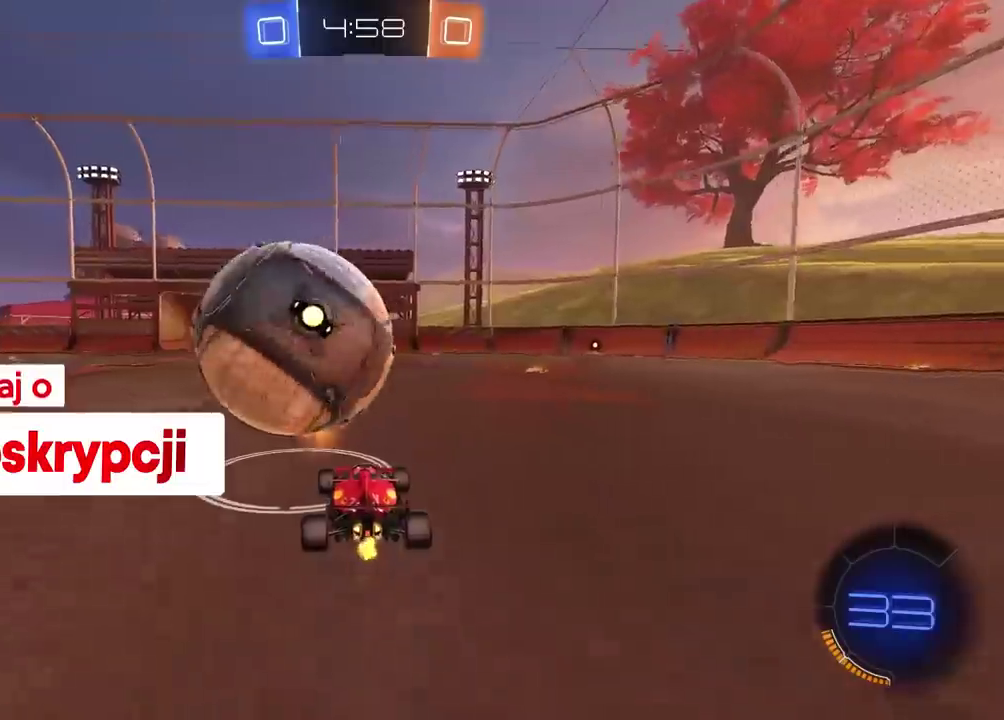
{"buttons": ["R2"], "left_stick": "left", "right_stick": "center", "events": [[233, "left_stick", "right"], [300, "CROSS", "down"], [317, "CIRCLE", "up"], [433, "CIRCLE", "down"], [467, "CROSS", "up"], [483, "CIRCLE", "up"], [500, "left_stick", "left"]]}
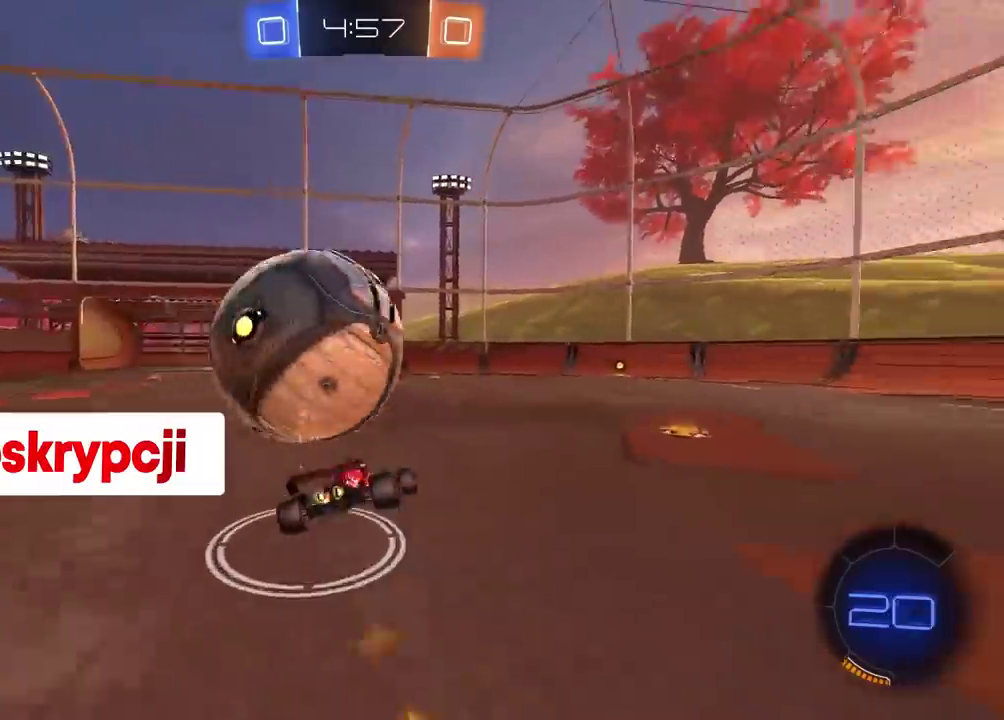
{"buttons": ["R2"], "left_stick": "down-left", "right_stick": "center", "events": [[33, "CIRCLE", "down"], [33, "CROSS", "down"], [233, "CROSS", "up"], [233, "left_stick", "down-left"], [267, "CIRCLE", "up"]]}
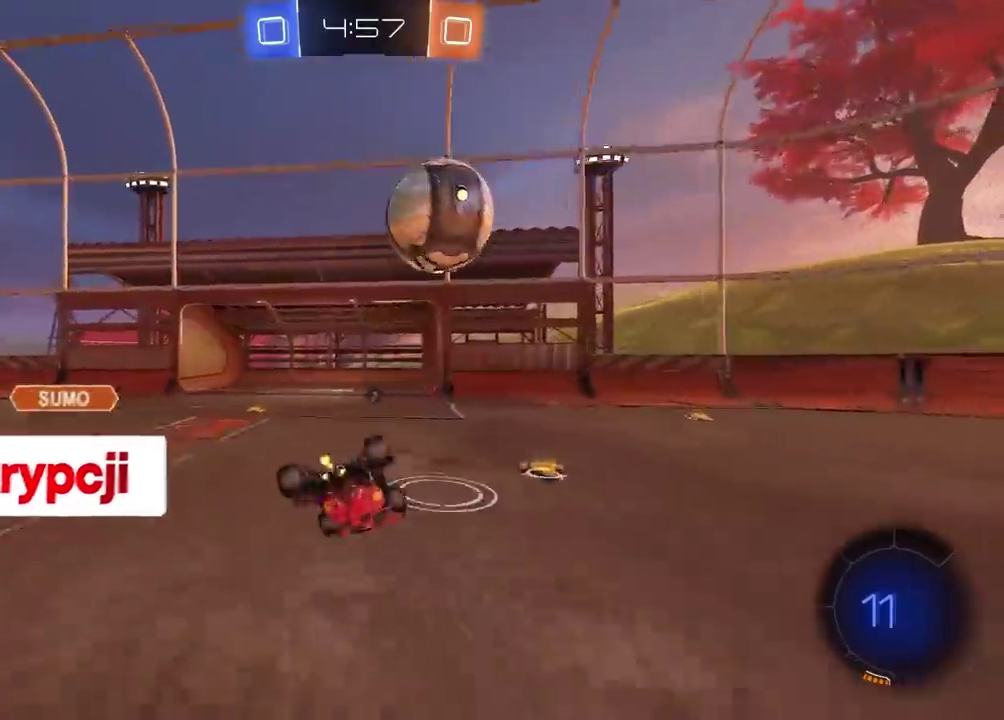
{"buttons": [], "left_stick": "left", "right_stick": "center"}
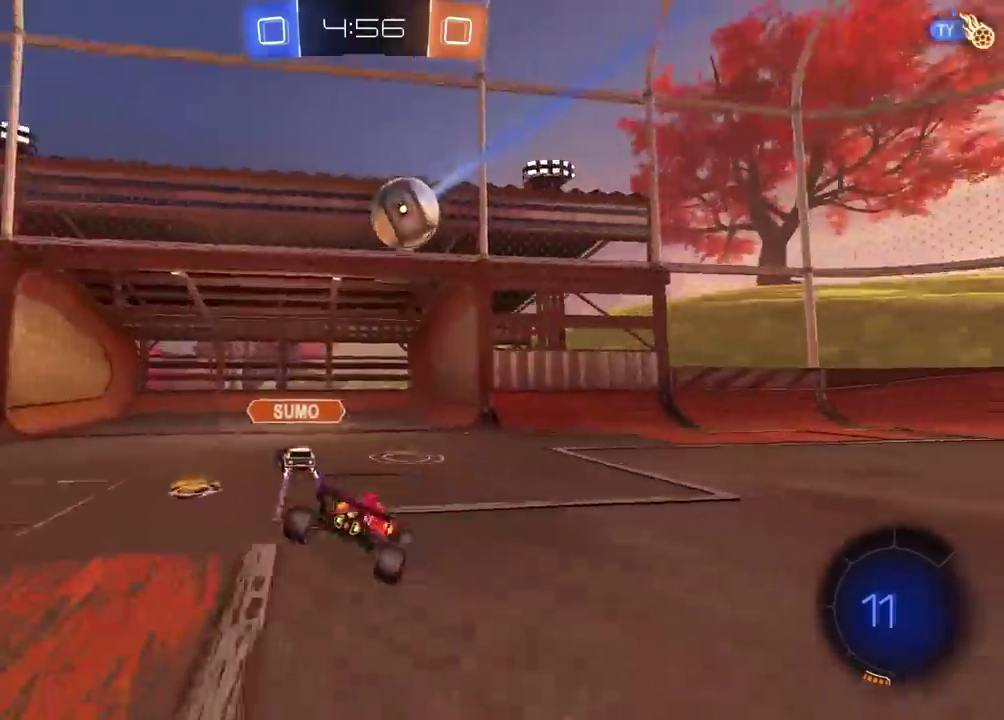
{"buttons": ["L2"], "left_stick": "center", "right_stick": "center", "events": [[100, "L2", "down"], [183, "left_stick", "up-left"], [233, "left_stick", "center"]]}
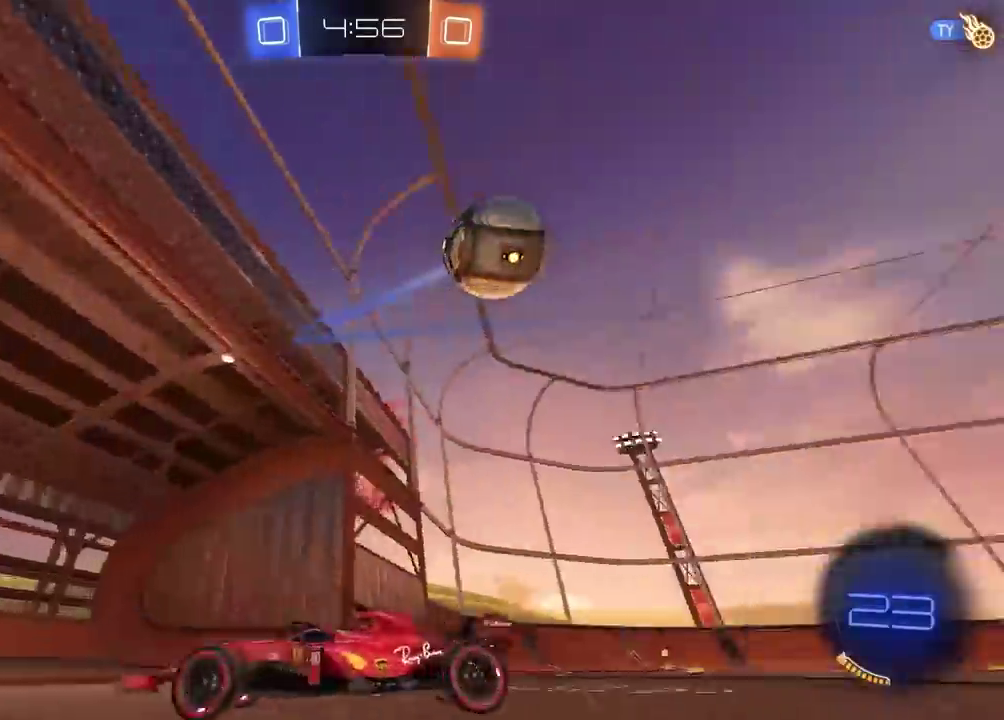
{"buttons": ["R2"], "left_stick": "left", "right_stick": "center", "events": [[67, "L2", "up"], [83, "left_stick", "left"], [100, "R2", "down"]]}
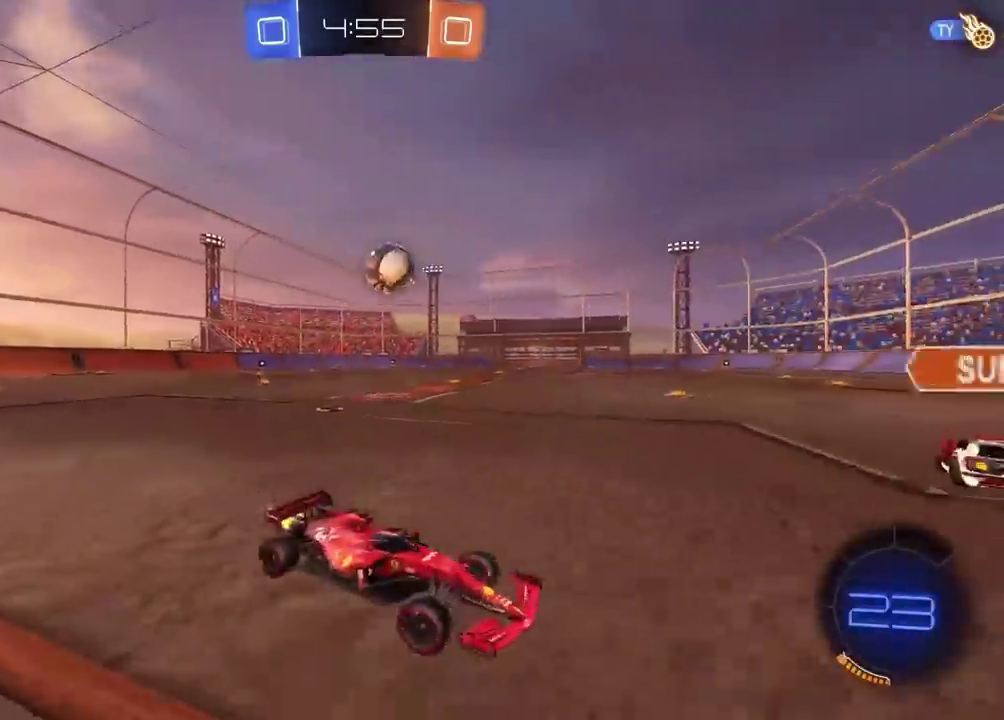
{"buttons": ["CIRCLE", "R2"], "left_stick": "left", "right_stick": "center", "events": [[217, "CIRCLE", "down"]]}
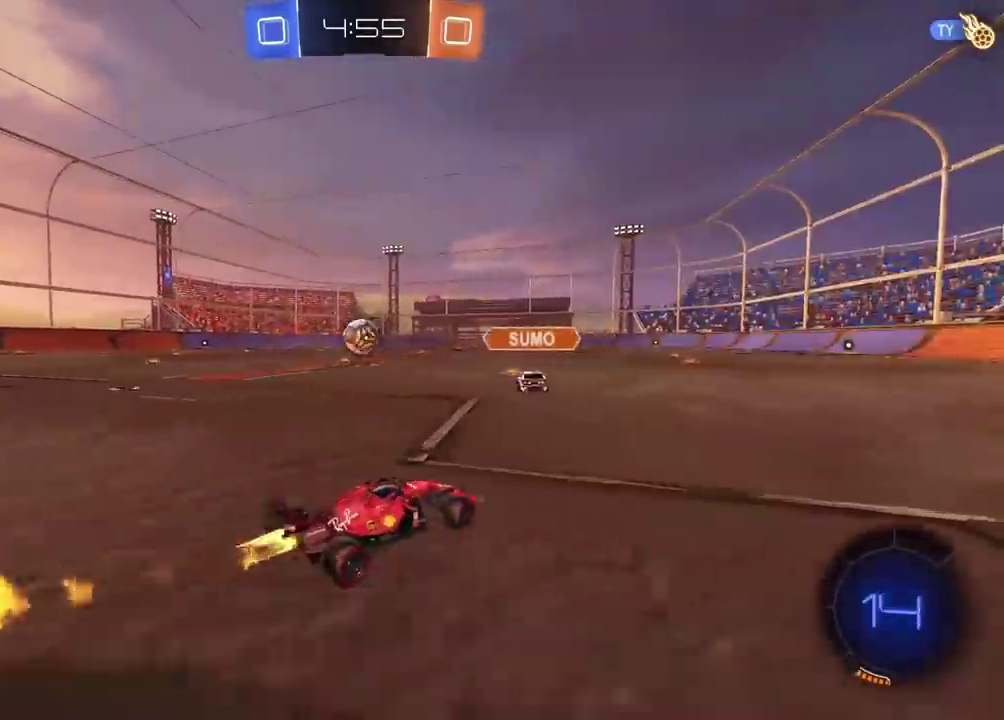
{"buttons": ["CROSS", "CIRCLE", "R2"], "left_stick": "up", "right_stick": "center", "events": [[267, "left_stick", "up"], [300, "CROSS", "down"], [417, "CROSS", "up"], [433, "CIRCLE", "up"], [500, "CIRCLE", "down"], [500, "CROSS", "down"]]}
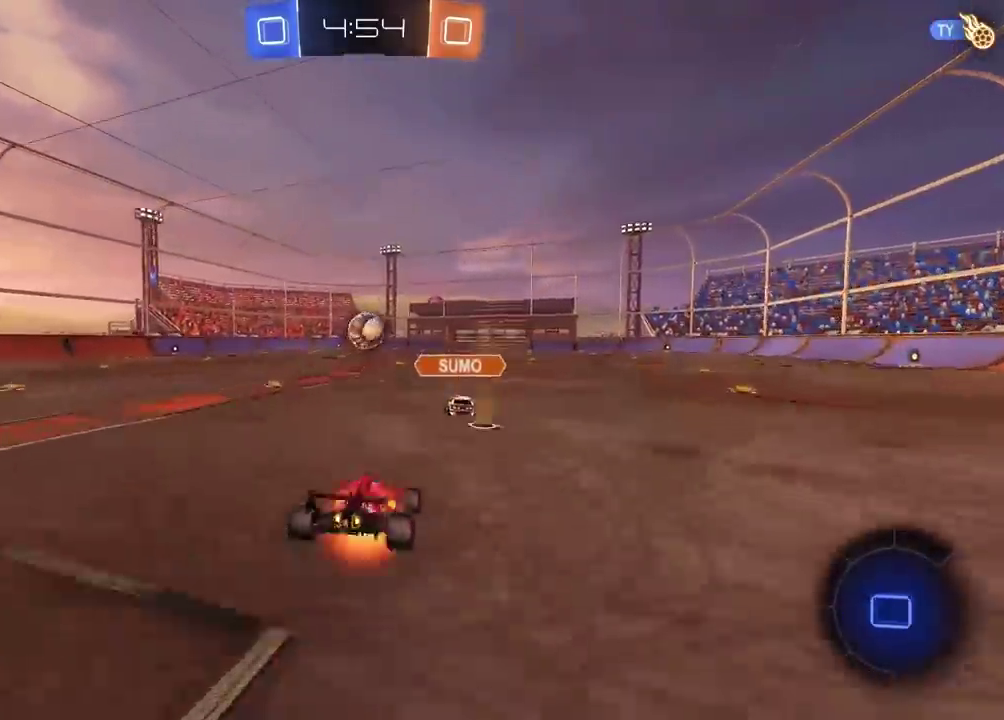
{"buttons": ["R2"], "left_stick": "center", "right_stick": "center", "events": [[133, "CROSS", "up"], [167, "CIRCLE", "up"], [250, "left_stick", "center"]]}
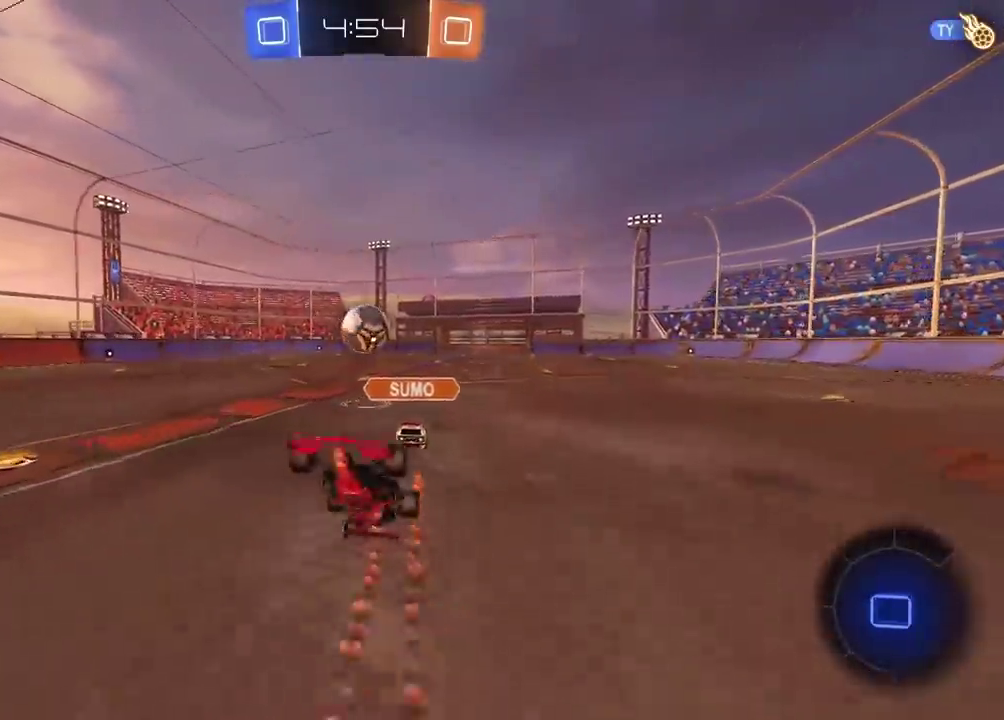
{"buttons": ["R2"], "left_stick": "center", "right_stick": "center", "events": []}
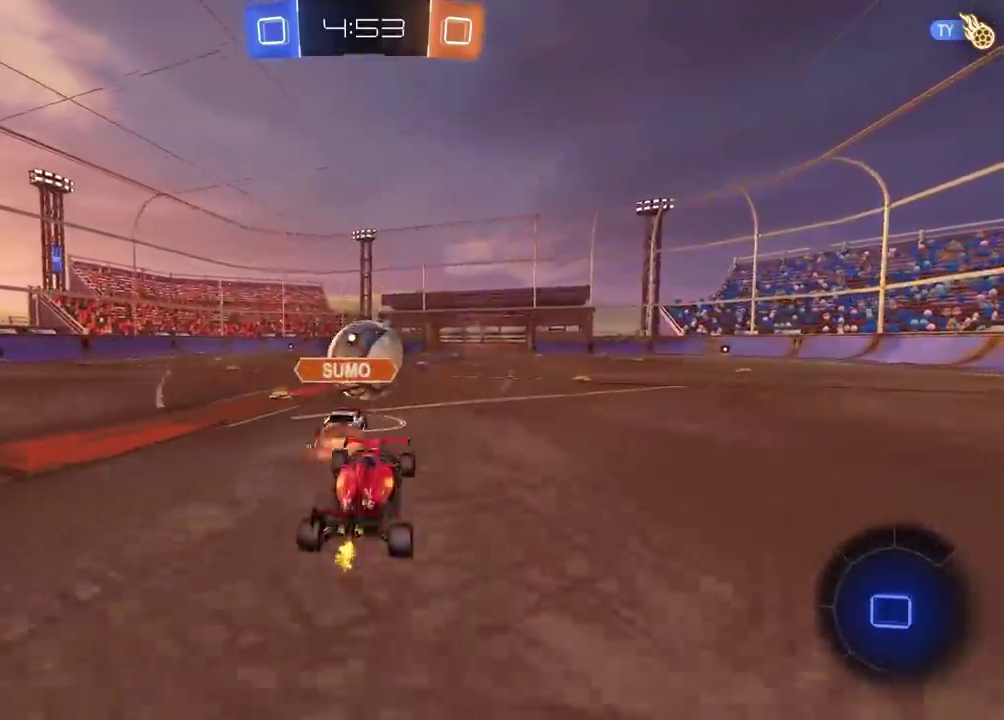
{"buttons": ["R2"], "left_stick": "up", "right_stick": "center", "events": [[400, "CROSS", "down"], [400, "left_stick", "up"], [483, "CROSS", "up"]]}
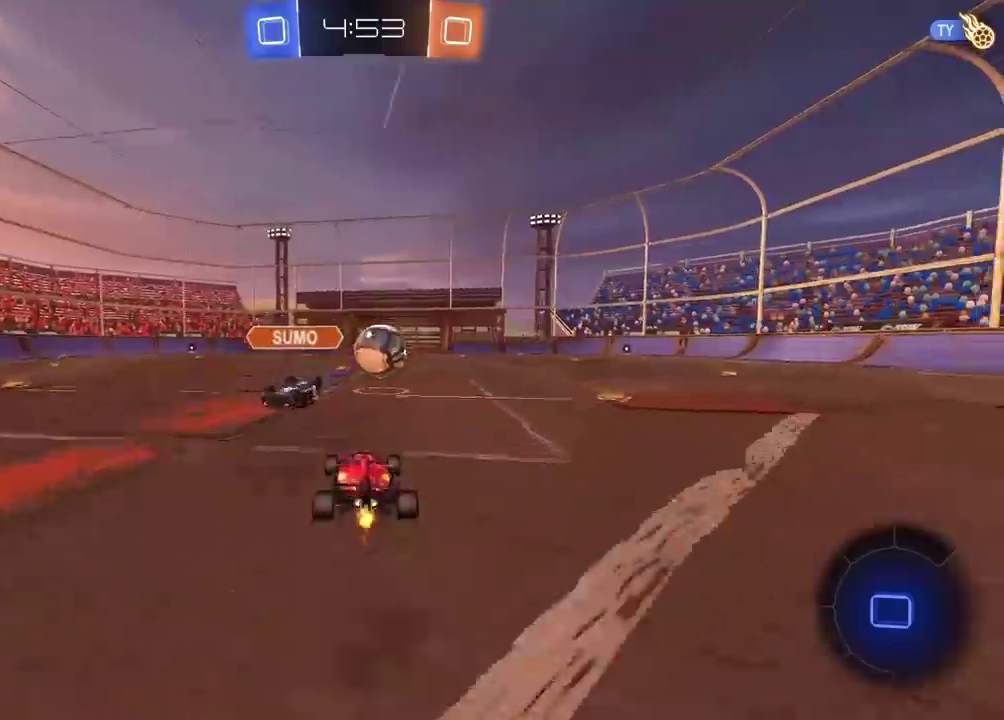
{"buttons": ["R2"], "left_stick": "center", "right_stick": "center", "events": [[50, "CROSS", "down"], [150, "CROSS", "up"], [217, "left_stick", "center"]]}
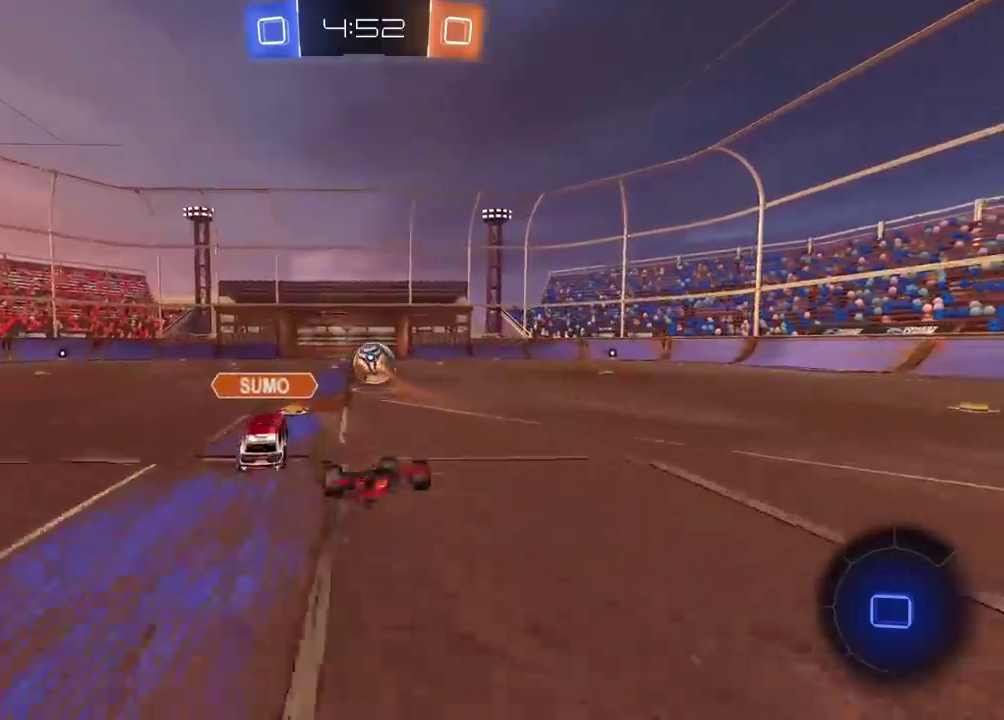
{"buttons": ["R2"], "left_stick": "center", "right_stick": "up", "events": [[117, "right_stick", "up"]]}
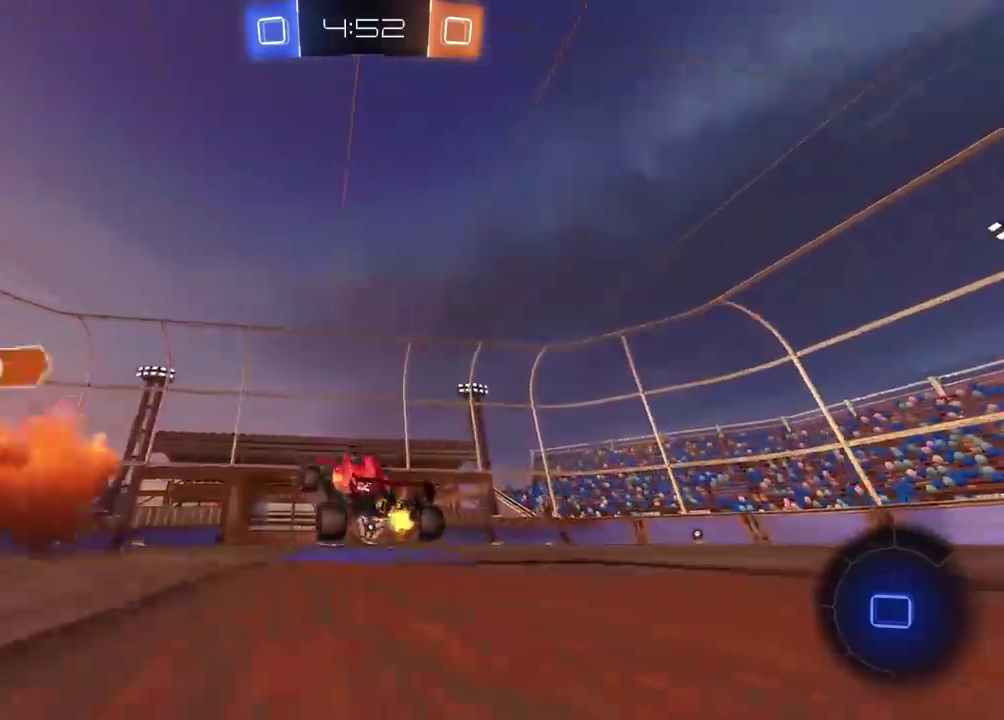
{"buttons": ["R2"], "left_stick": "up-right", "right_stick": "up", "events": [[217, "left_stick", "up-right"]]}